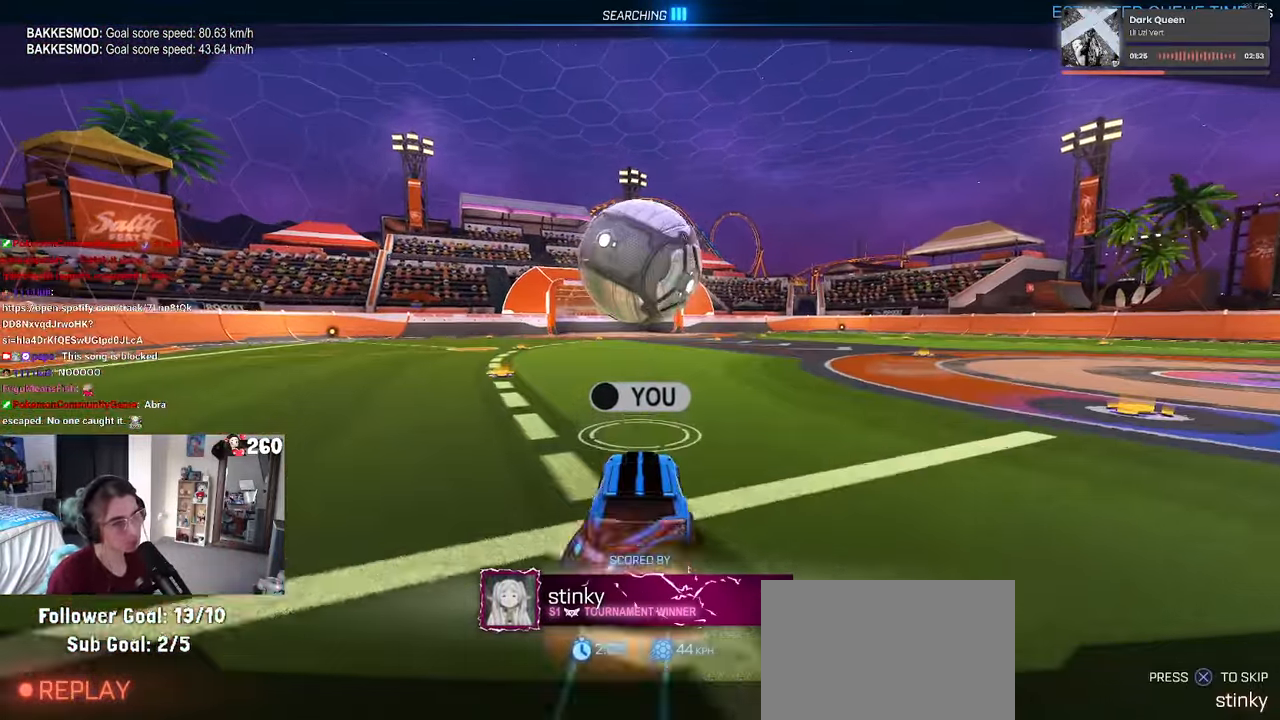
Gameplay with a controller (PlayStation layout); each line is a JSON object with the inputs held at the frame after it. "events" lists button and stick changes between this image and that frame as [ms after this image, input, new state], when the widget could be followed in between.
{"buttons": [], "left_stick": "center", "right_stick": "center", "events": [[67, "CROSS", "down"], [150, "CROSS", "up"]]}
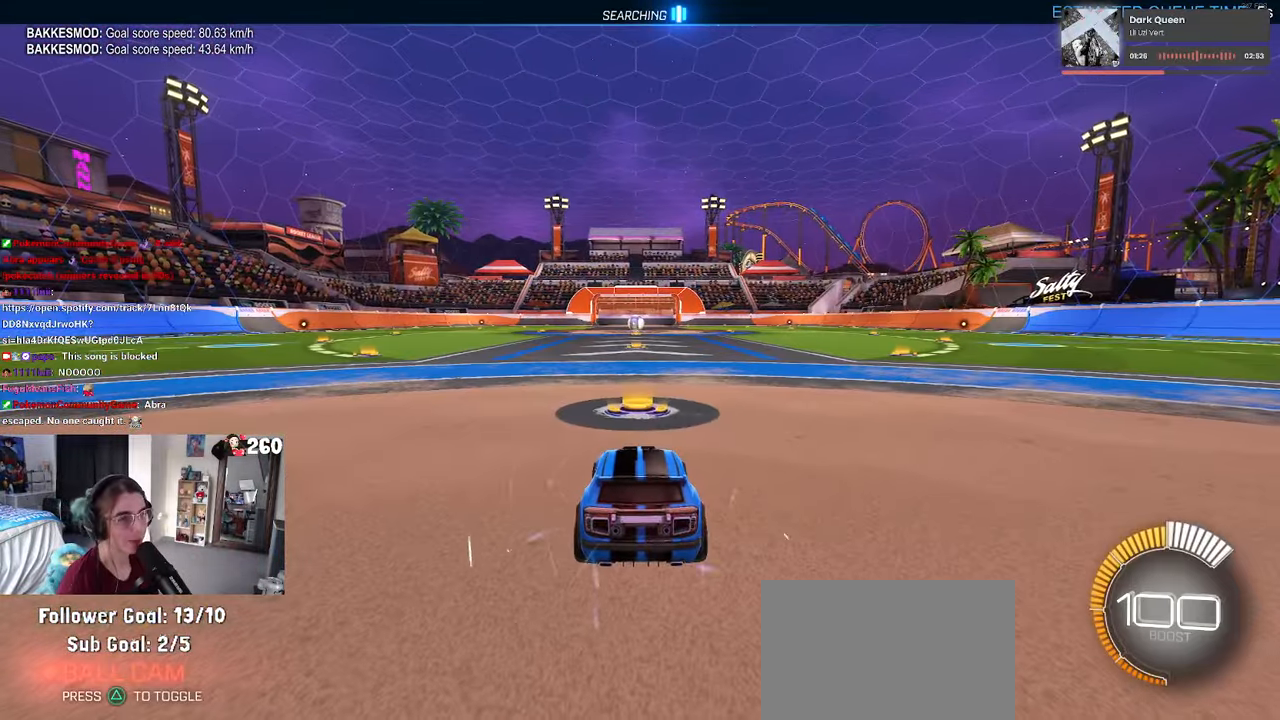
{"buttons": ["R2"], "left_stick": "center", "right_stick": "center", "events": [[50, "R2", "down"], [283, "left_stick", "left"], [433, "left_stick", "center"]]}
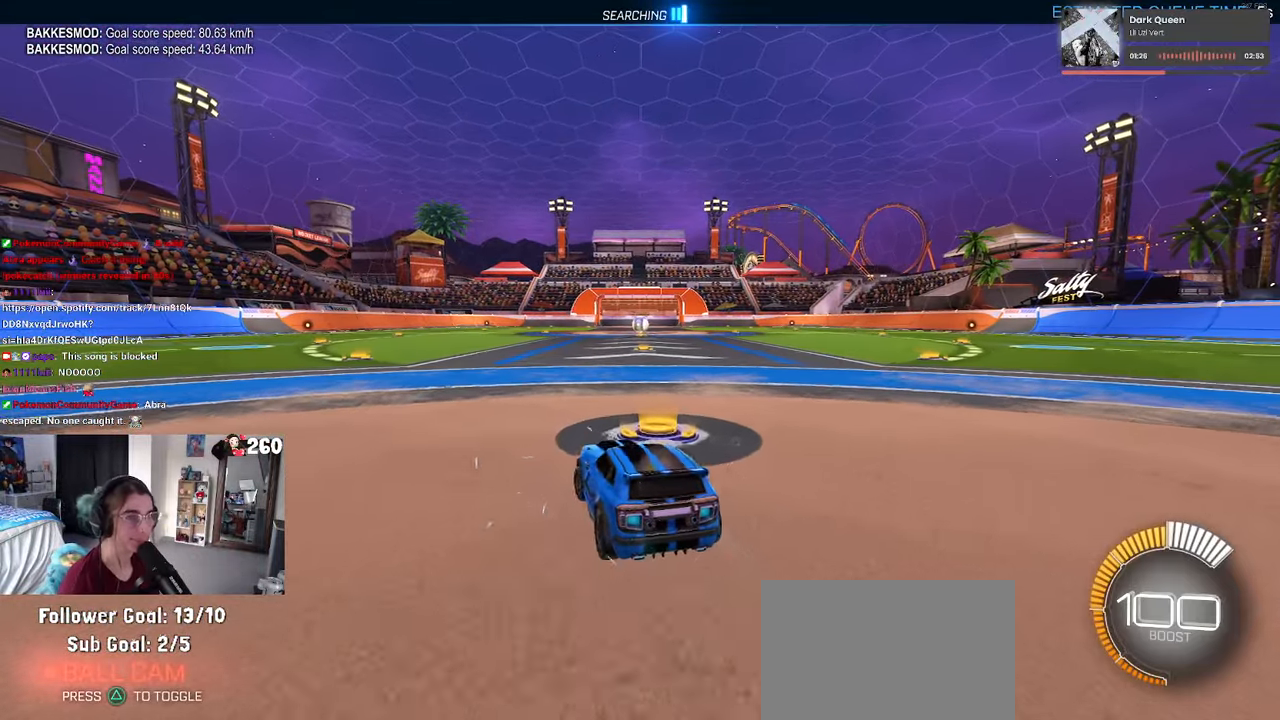
{"buttons": ["R2", "DPAD_UP"], "left_stick": "center", "right_stick": "center", "events": [[17, "left_stick", "right"], [133, "left_stick", "center"], [433, "DPAD_UP", "down"]]}
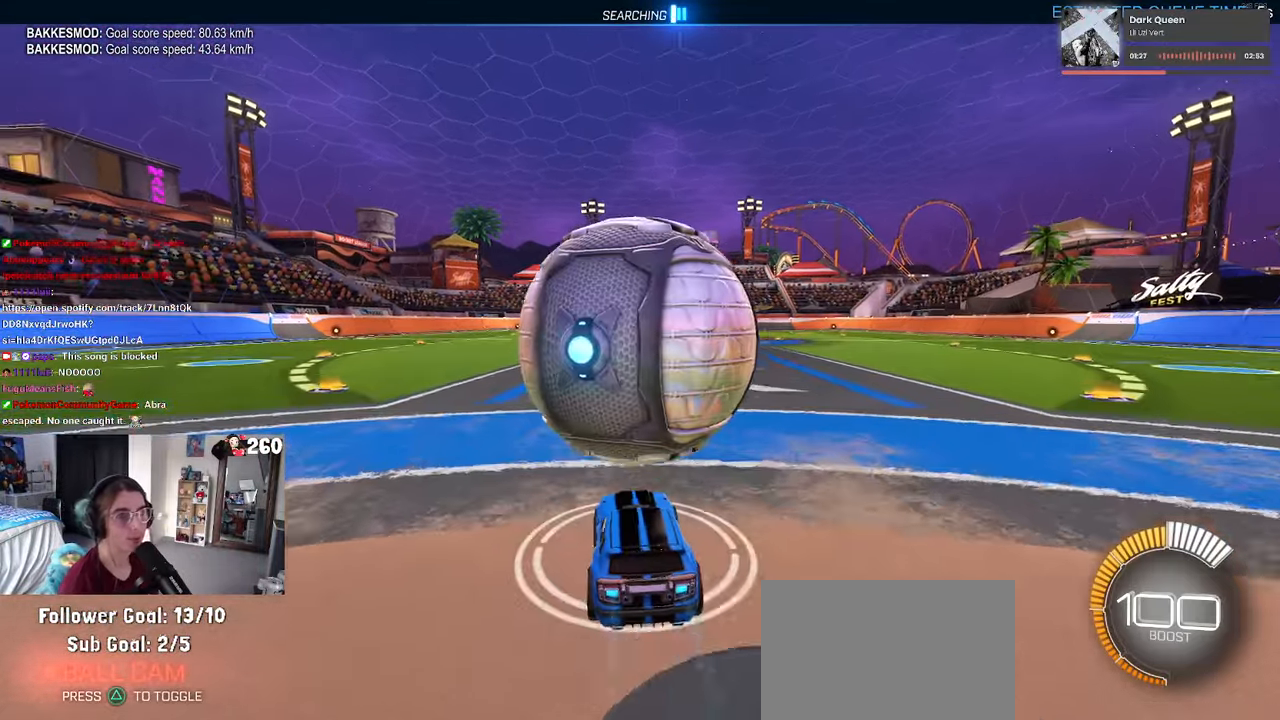
{"buttons": [], "left_stick": "center", "right_stick": "center", "events": [[33, "DPAD_UP", "up"], [234, "left_stick", "right"], [367, "left_stick", "center"], [384, "R2", "up"]]}
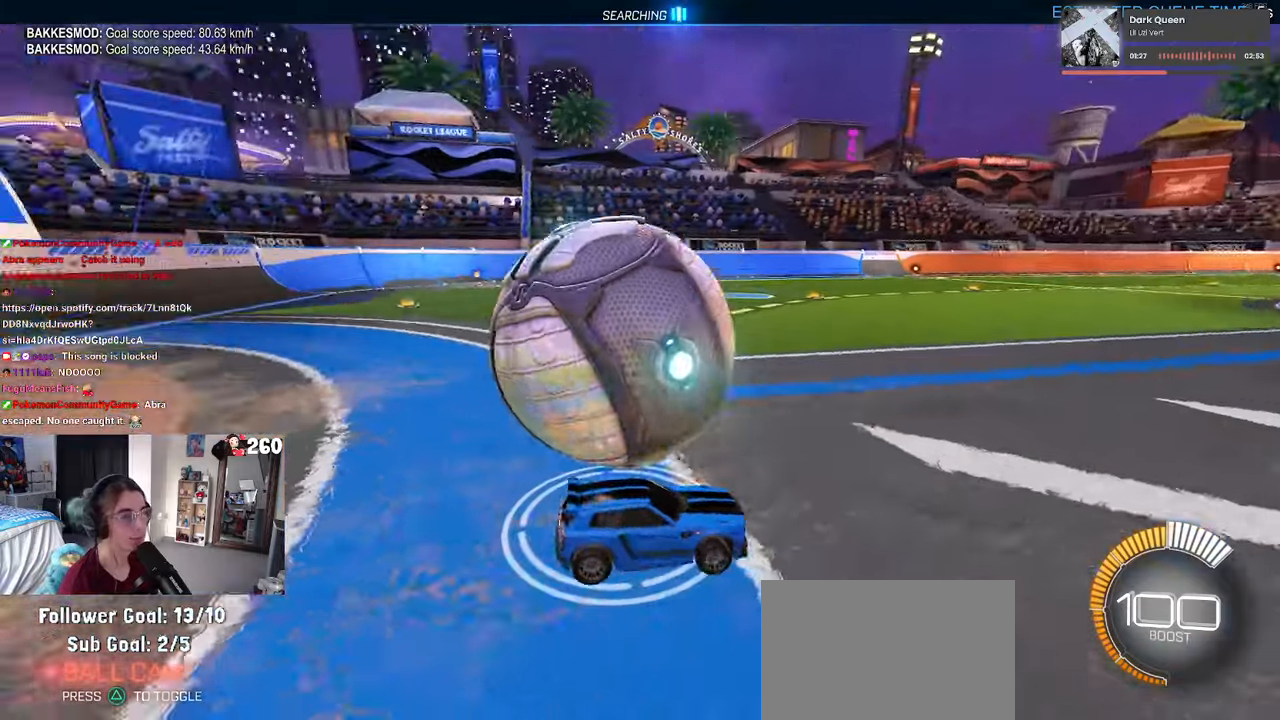
{"buttons": [], "left_stick": "left", "right_stick": "center", "events": [[184, "left_stick", "left"]]}